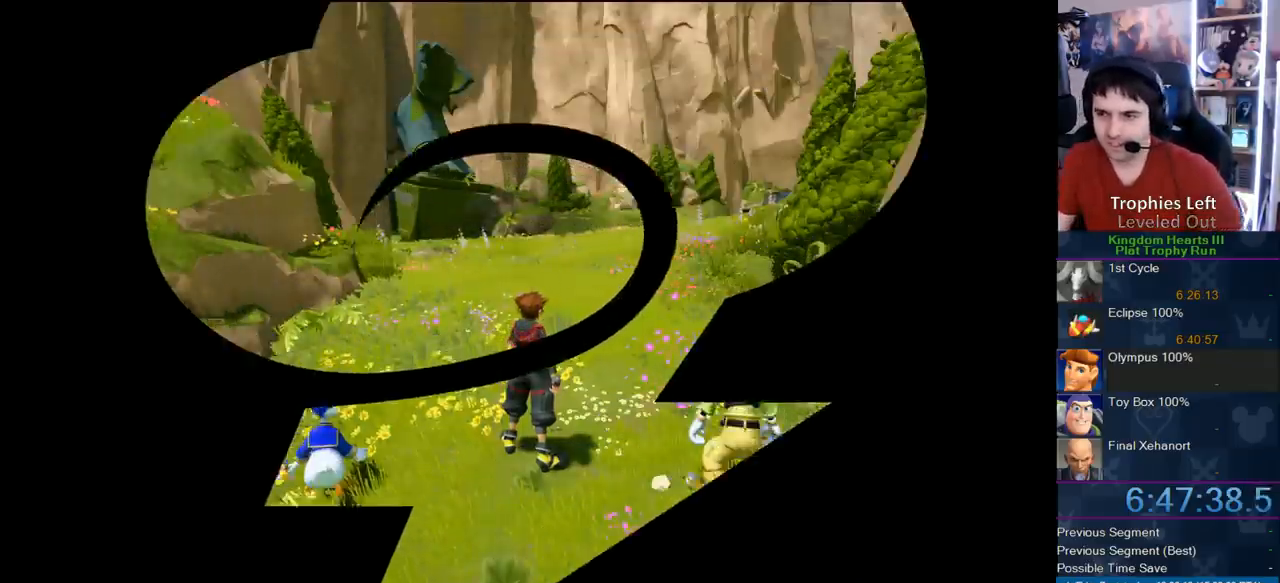
Gameplay with a controller (PlayStation layout); each line is a JSON object with the inputs held at the frame after it (dt_ms = milliseconds from this image to that frame). "button_events" lists button changes between this image and that frame as [ms after this image, input, new state], when the widget could be followed in between (sticks are given only as held states). Not read: L2 L3 R2 R3.
{"dt_ms": 500, "buttons": [], "left_stick": "up", "right_stick": "center", "button_events": []}
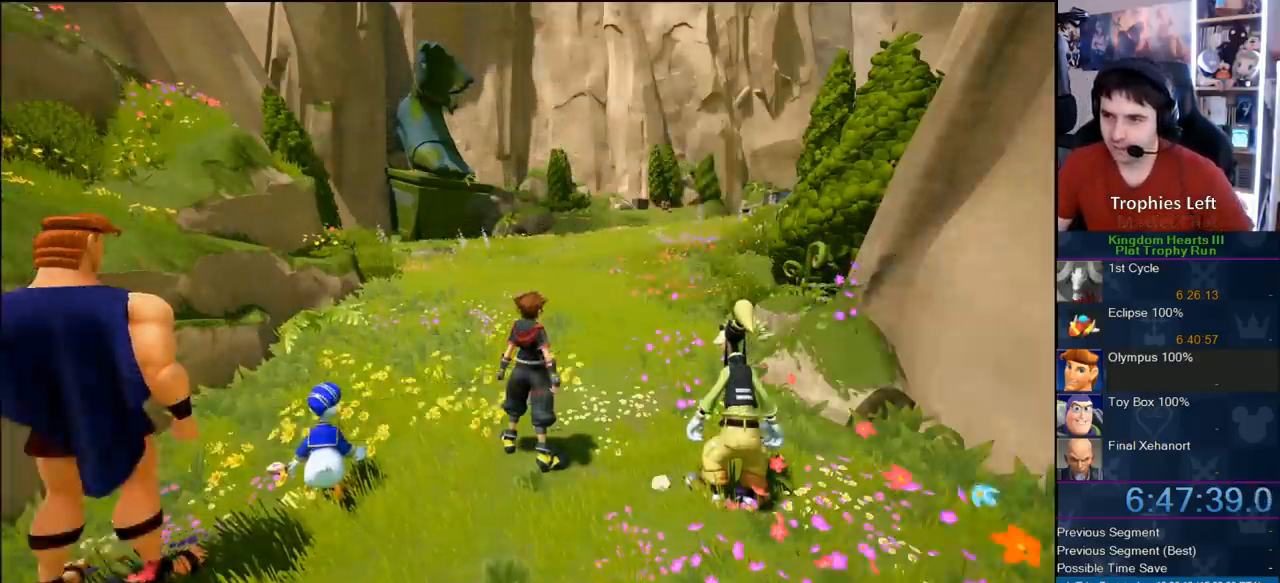
{"dt_ms": 500, "buttons": ["CROSS"], "left_stick": "up-left", "right_stick": "center", "button_events": [[417, "CROSS", "down"]]}
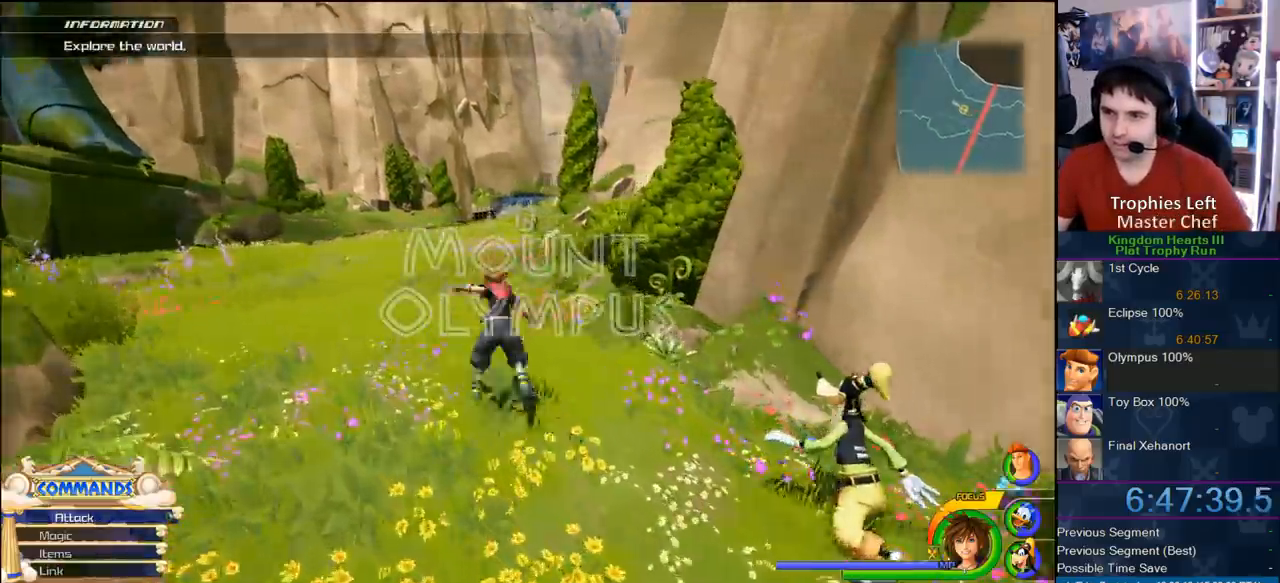
{"dt_ms": 500, "buttons": ["CROSS"], "left_stick": "up-left", "right_stick": "center", "button_events": [[33, "DPAD_RIGHT", "down"], [100, "DPAD_RIGHT", "up"], [200, "DPAD_LEFT", "down"], [283, "DPAD_LEFT", "up"]]}
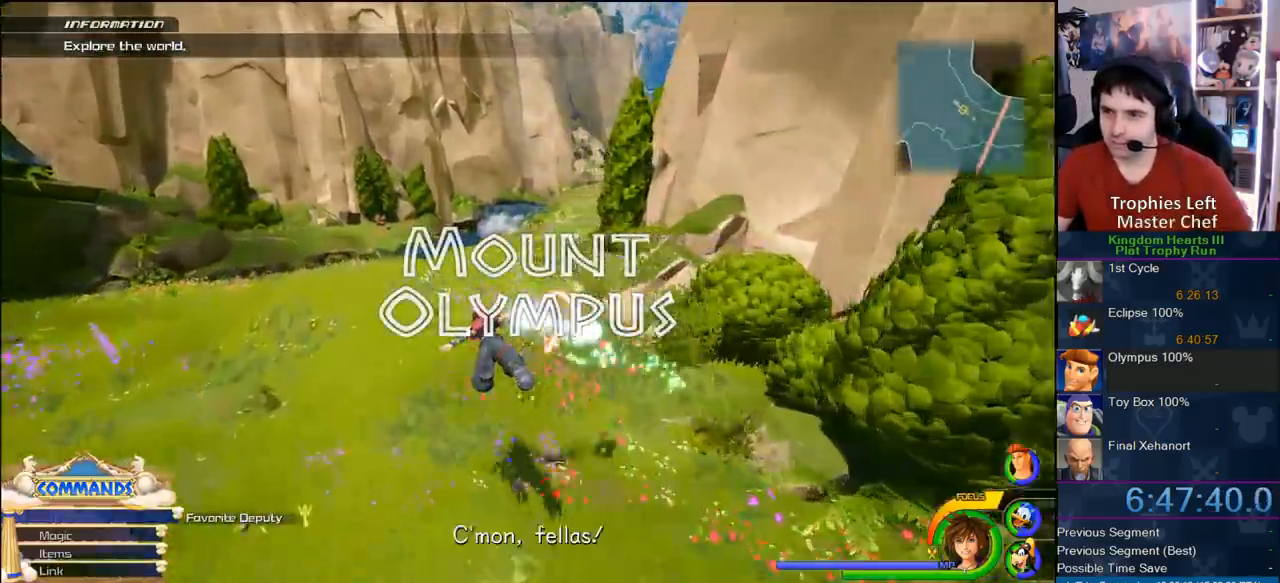
{"dt_ms": 500, "buttons": ["CROSS"], "left_stick": "up", "right_stick": "center", "button_events": []}
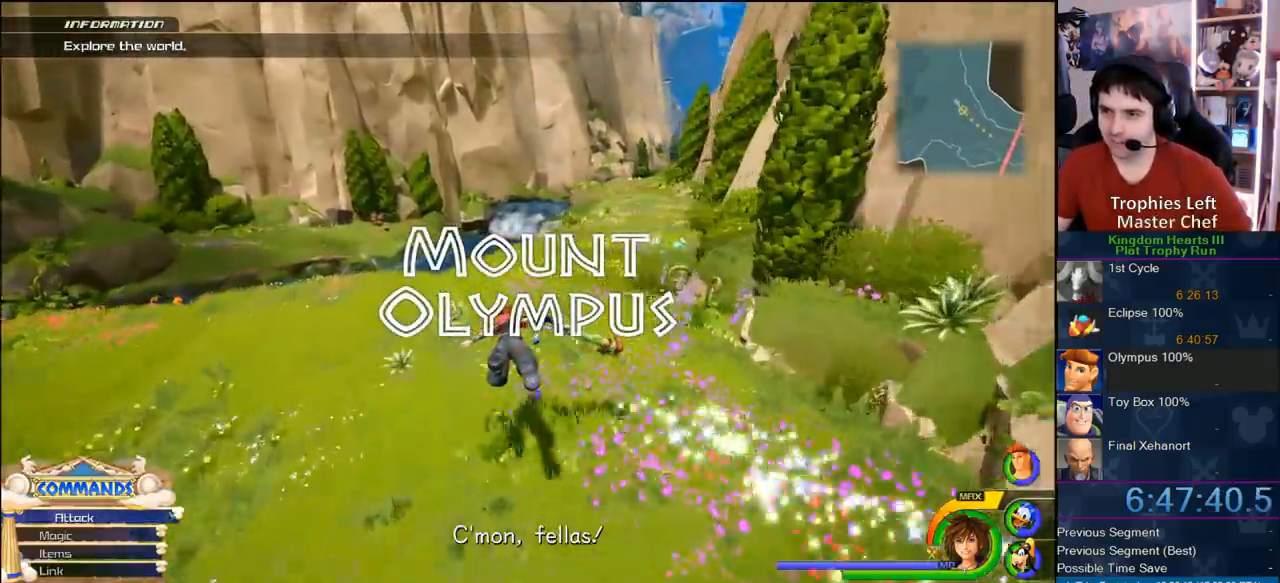
{"dt_ms": 500, "buttons": ["CROSS"], "left_stick": "up-right", "right_stick": "center", "button_events": []}
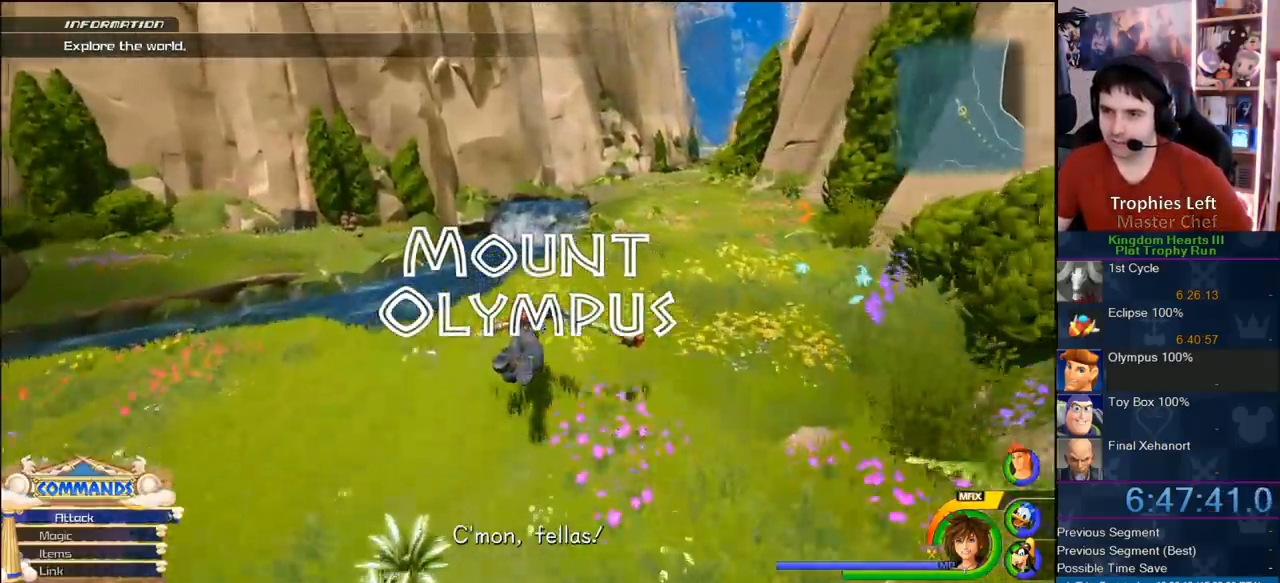
{"dt_ms": 500, "buttons": ["CROSS"], "left_stick": "up-right", "right_stick": "center", "button_events": []}
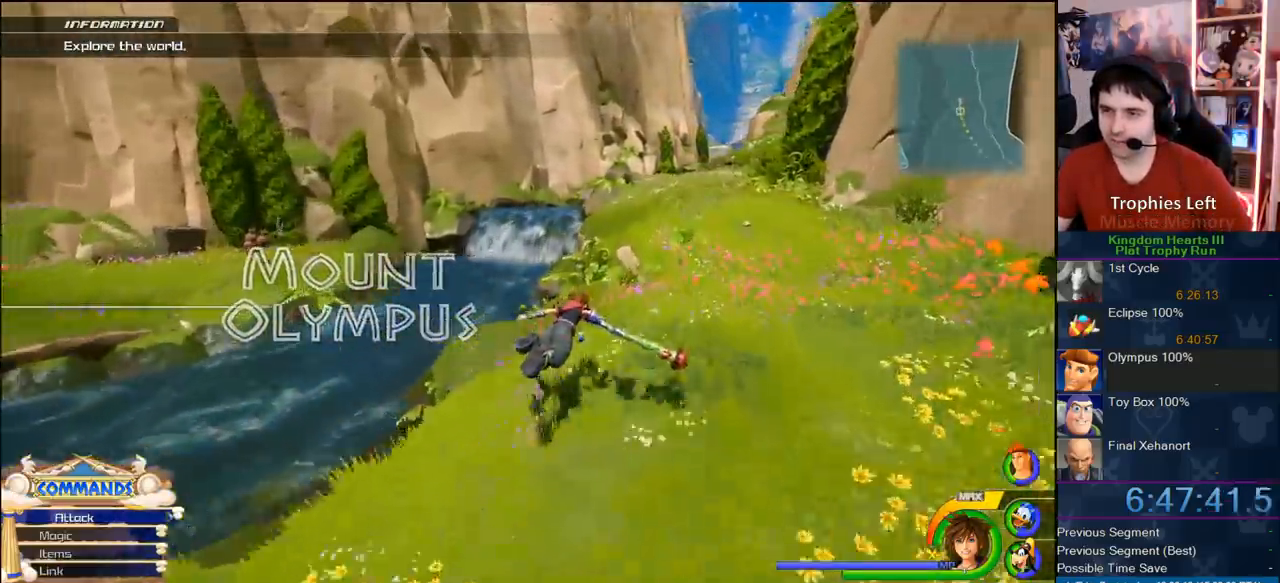
{"dt_ms": 1000, "buttons": ["CROSS"], "left_stick": "up", "right_stick": "center", "button_events": []}
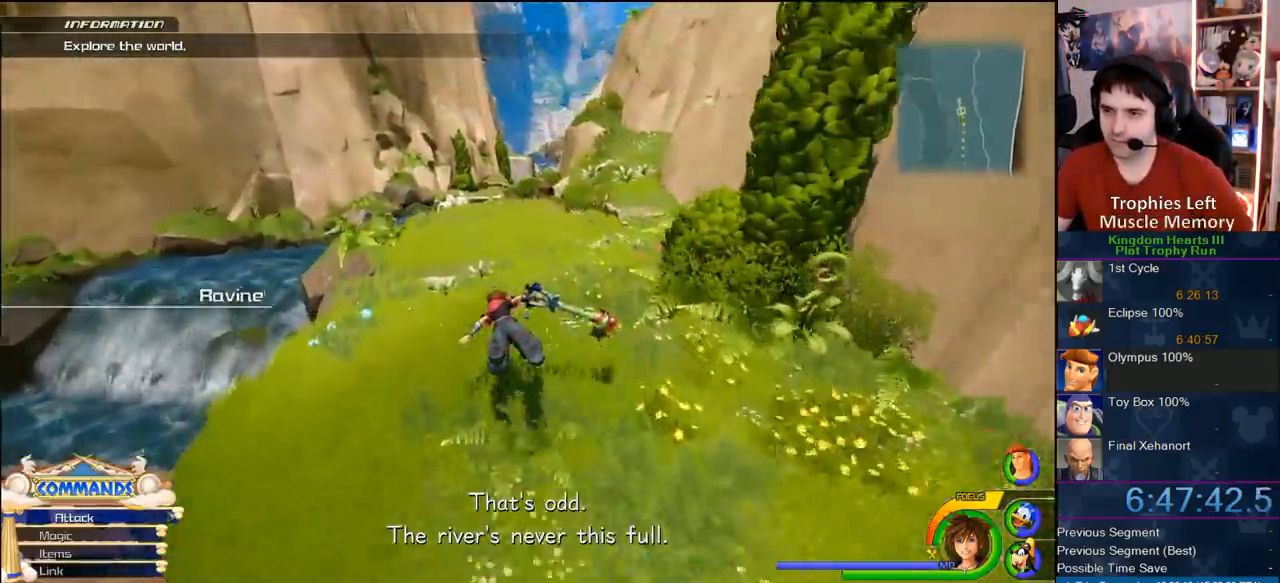
{"dt_ms": 500, "buttons": ["CROSS"], "left_stick": "up", "right_stick": "center", "button_events": []}
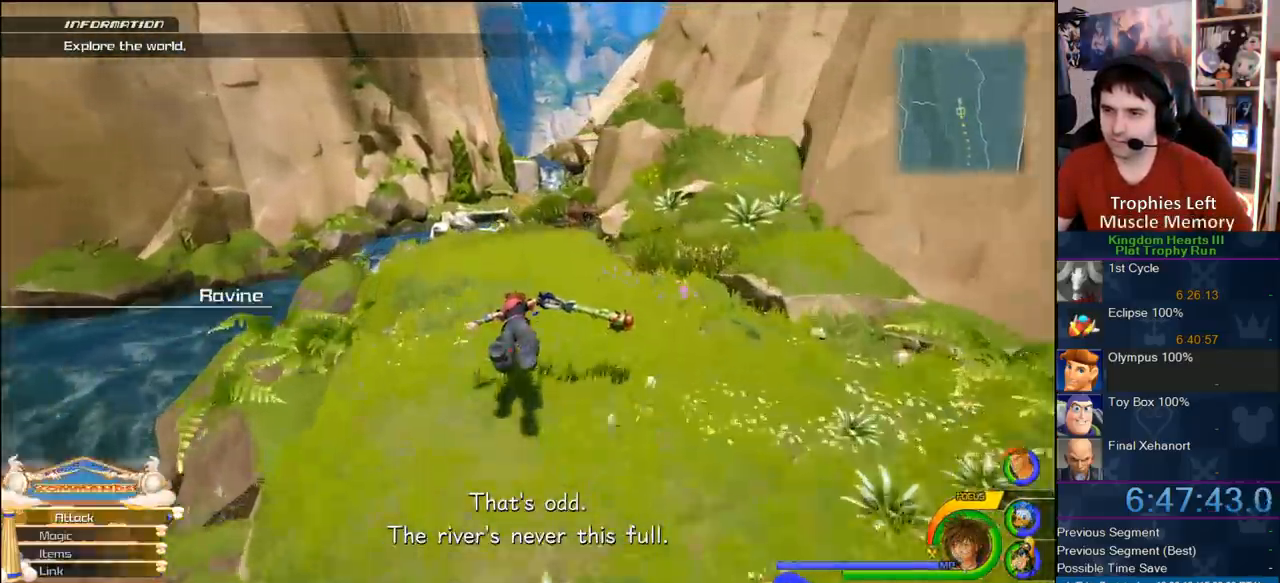
{"dt_ms": 500, "buttons": ["CROSS"], "left_stick": "up", "right_stick": "center", "button_events": []}
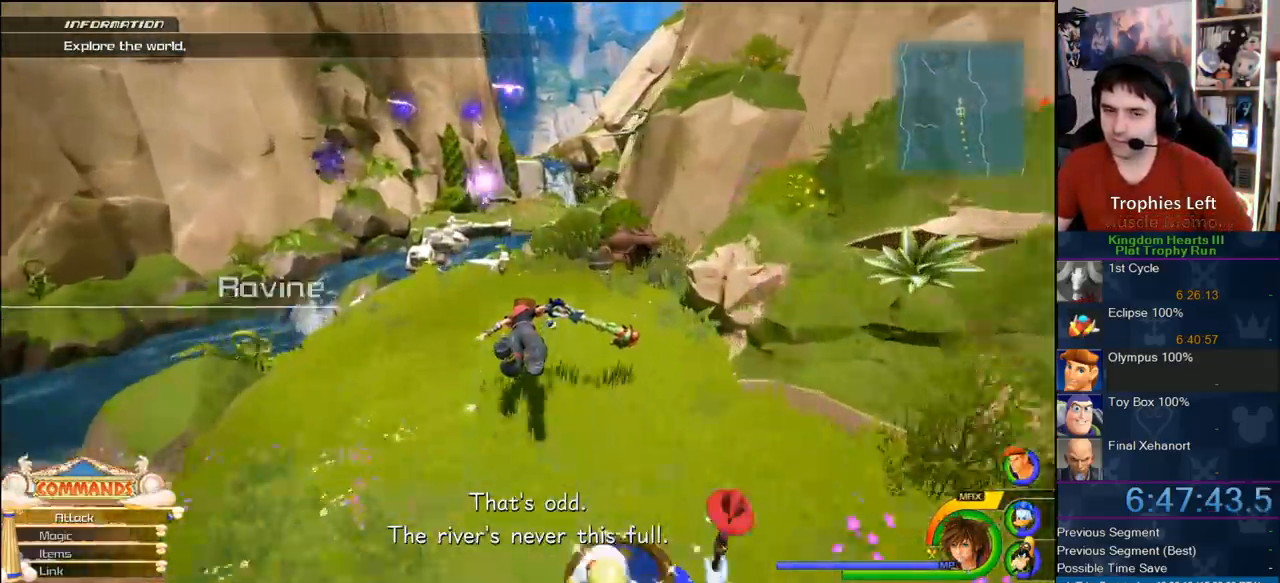
{"dt_ms": 1000, "buttons": ["CROSS"], "left_stick": "up-left", "right_stick": "center", "button_events": [[583, "CROSS", "up"], [733, "CROSS", "down"]]}
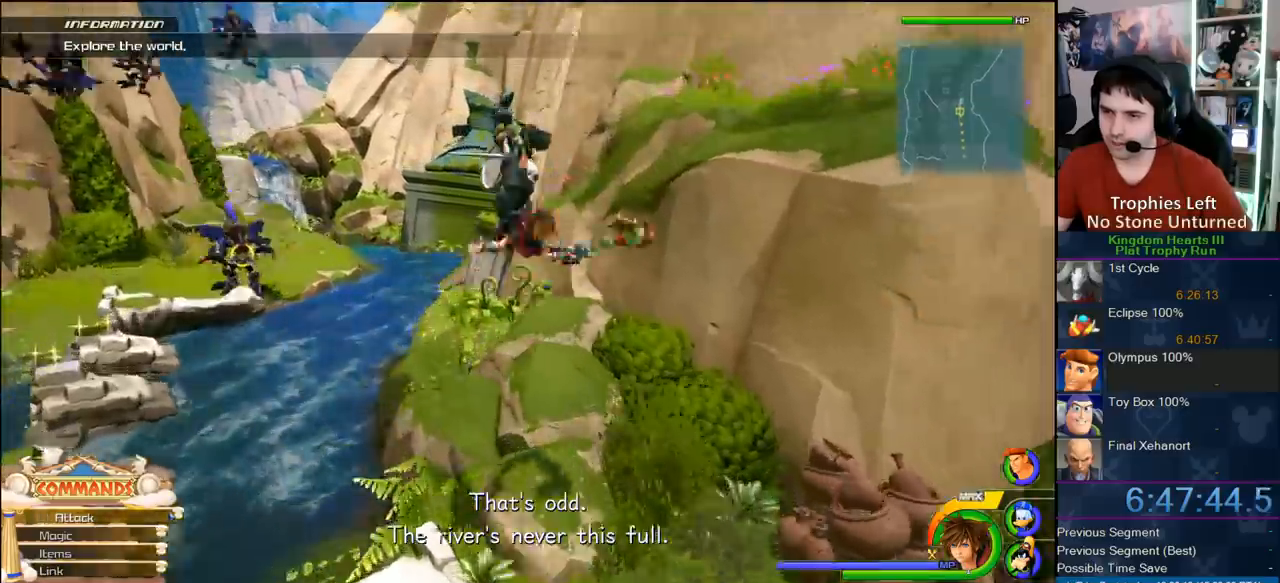
{"dt_ms": 500, "buttons": ["CROSS"], "left_stick": "up-left", "right_stick": "center", "button_events": [[217, "CROSS", "up"], [267, "CROSS", "down"]]}
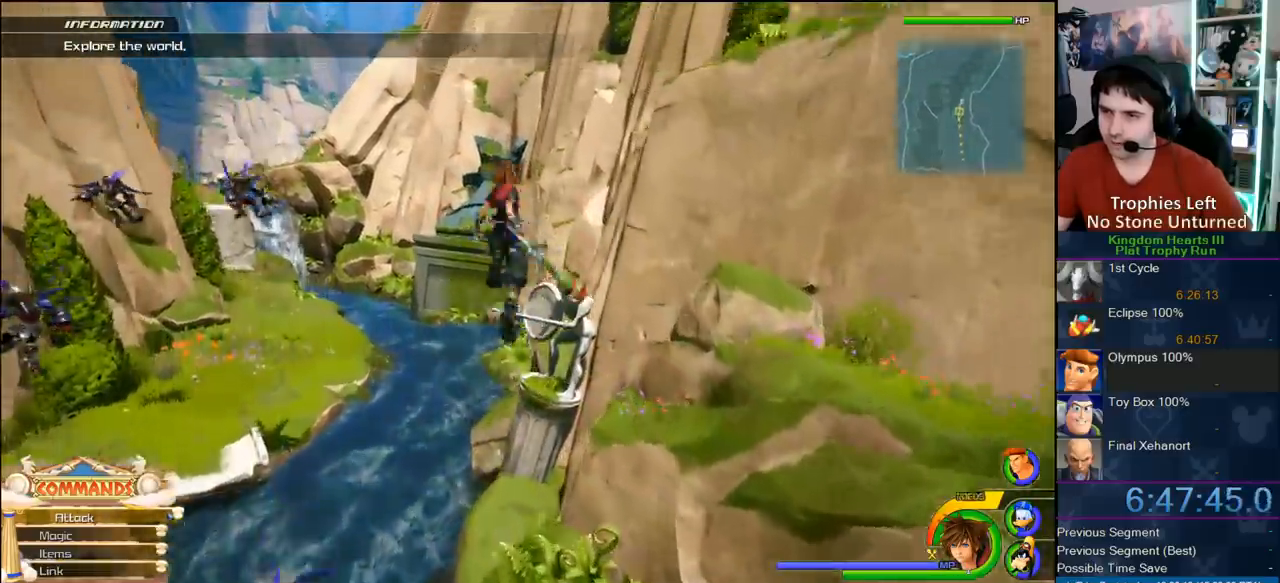
{"dt_ms": 500, "buttons": [], "left_stick": "up", "right_stick": "center", "button_events": [[250, "CROSS", "up"], [367, "SQUARE", "down"], [450, "SQUARE", "up"]]}
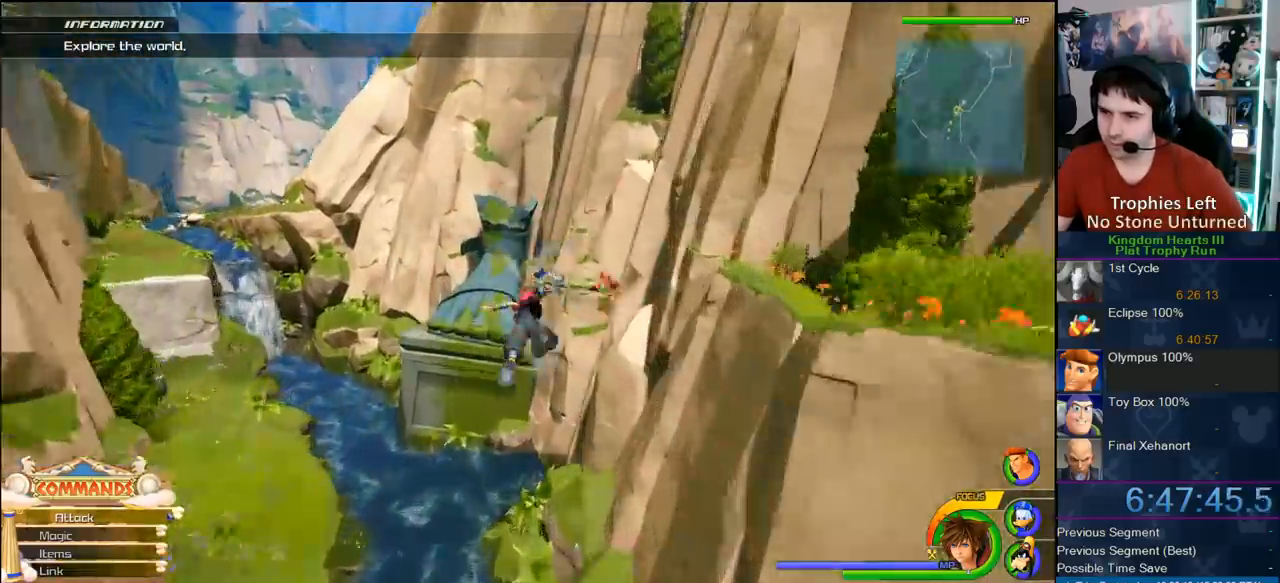
{"dt_ms": 500, "buttons": ["CROSS"], "left_stick": "up-left", "right_stick": "center", "button_events": [[50, "CROSS", "down"]]}
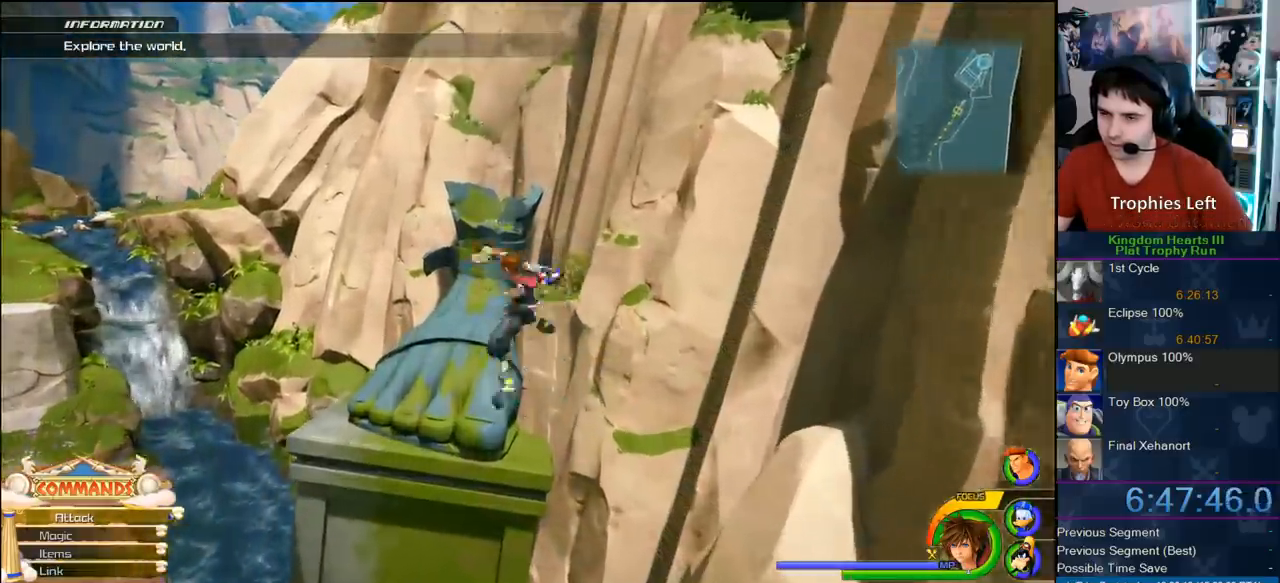
{"dt_ms": 500, "buttons": [], "left_stick": "up", "right_stick": "center", "button_events": [[450, "CROSS", "up"]]}
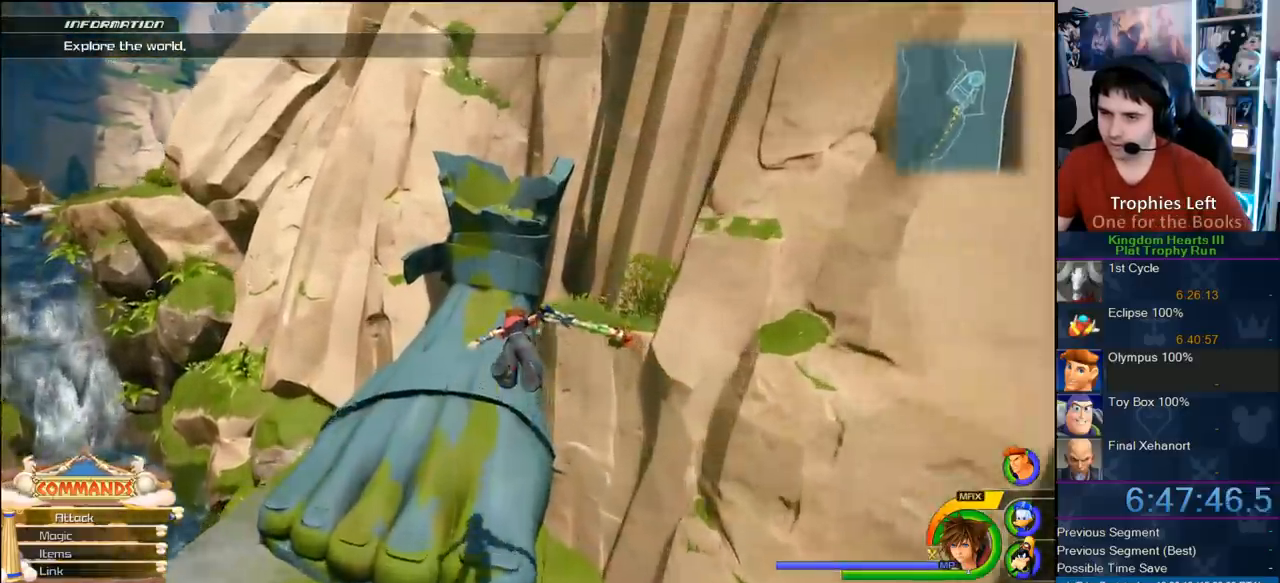
{"dt_ms": 500, "buttons": [], "left_stick": "up", "right_stick": "center", "button_events": [[50, "SQUARE", "down"], [183, "SQUARE", "up"], [317, "CROSS", "down"], [467, "CROSS", "up"]]}
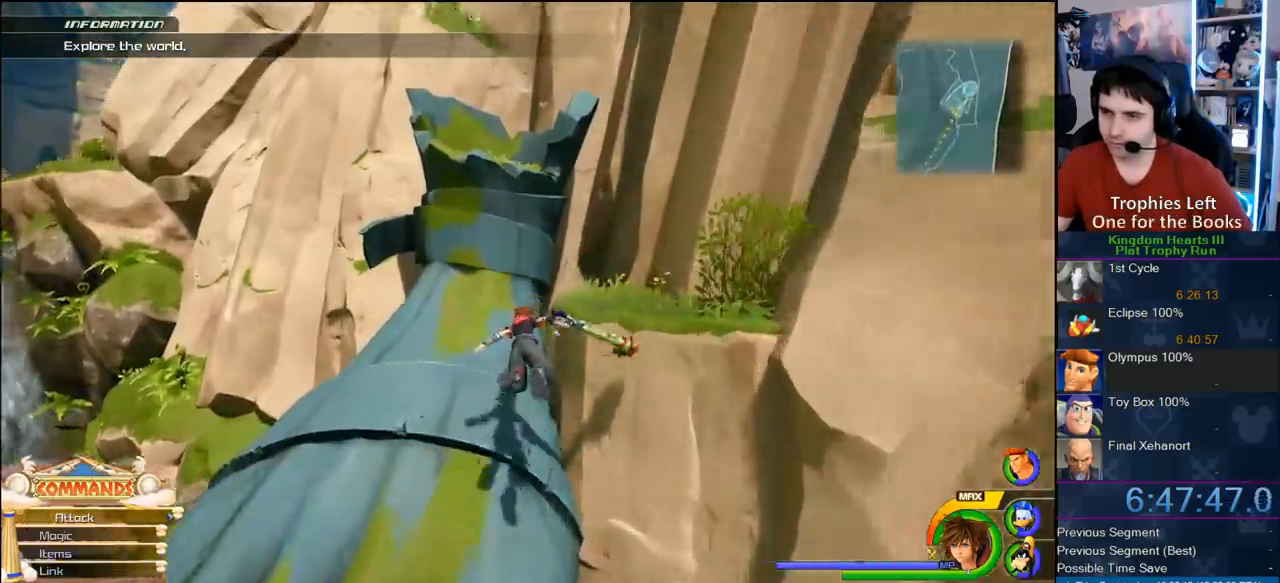
{"dt_ms": 500, "buttons": ["CROSS"], "left_stick": "up", "right_stick": "center", "button_events": [[33, "CROSS", "down"], [200, "CROSS", "up"], [500, "CROSS", "down"]]}
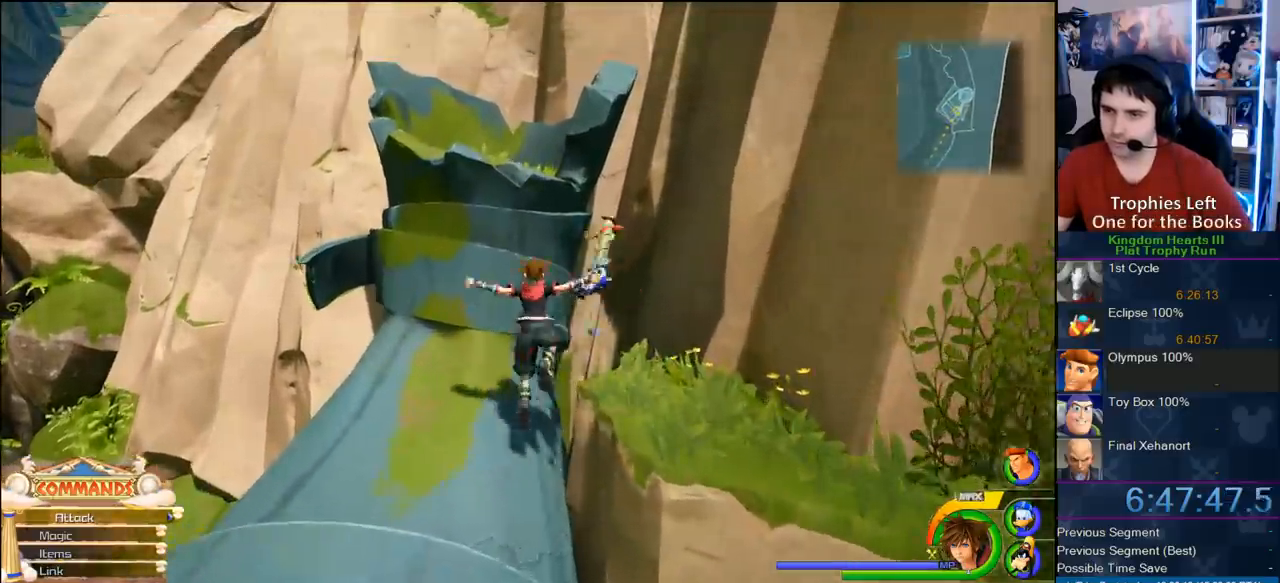
{"dt_ms": 500, "buttons": [], "left_stick": "up-left", "right_stick": "center", "button_events": [[167, "CROSS", "up"], [367, "CROSS", "down"], [500, "CROSS", "up"]]}
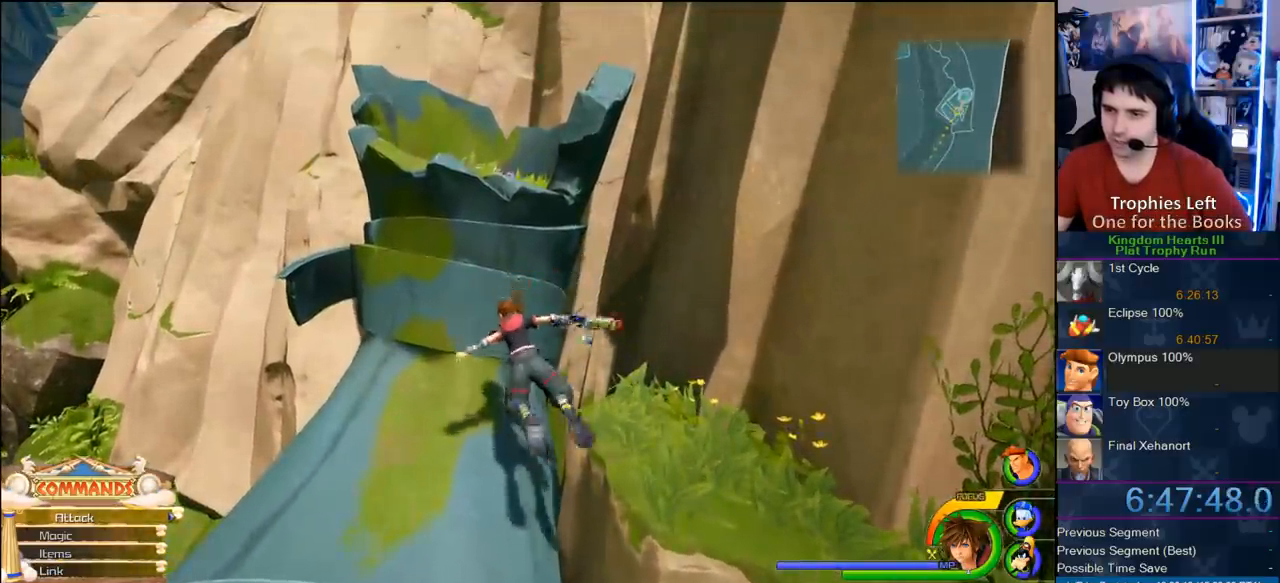
{"dt_ms": 500, "buttons": [], "left_stick": "center", "right_stick": "center", "button_events": []}
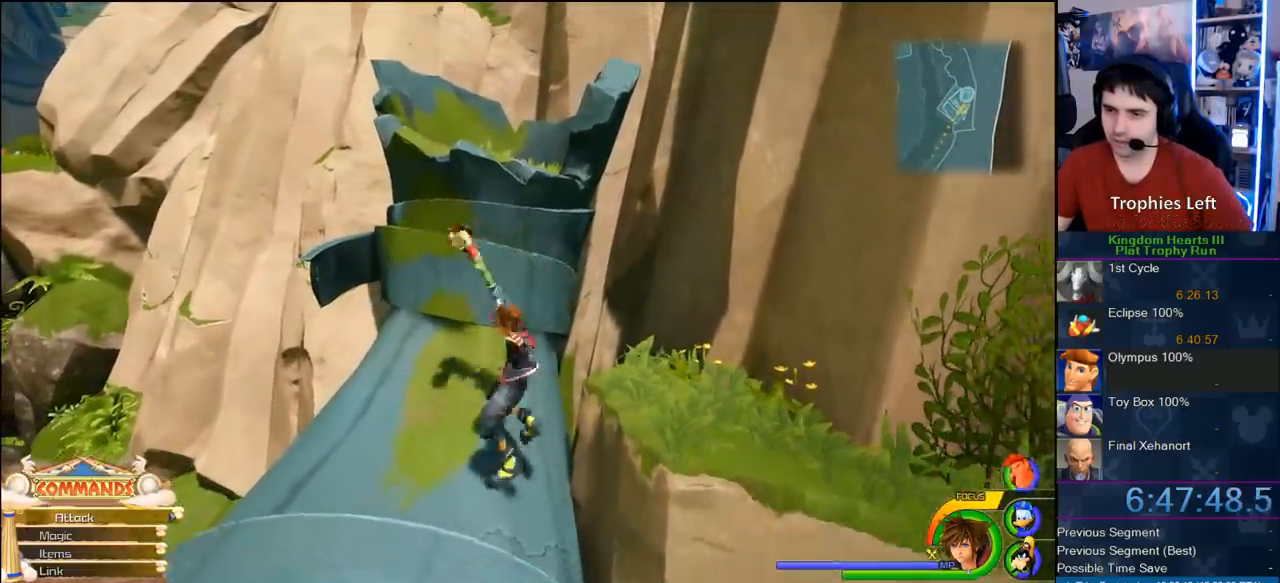
{"dt_ms": 500, "buttons": ["CROSS"], "left_stick": "up", "right_stick": "center", "button_events": [[367, "CROSS", "down"]]}
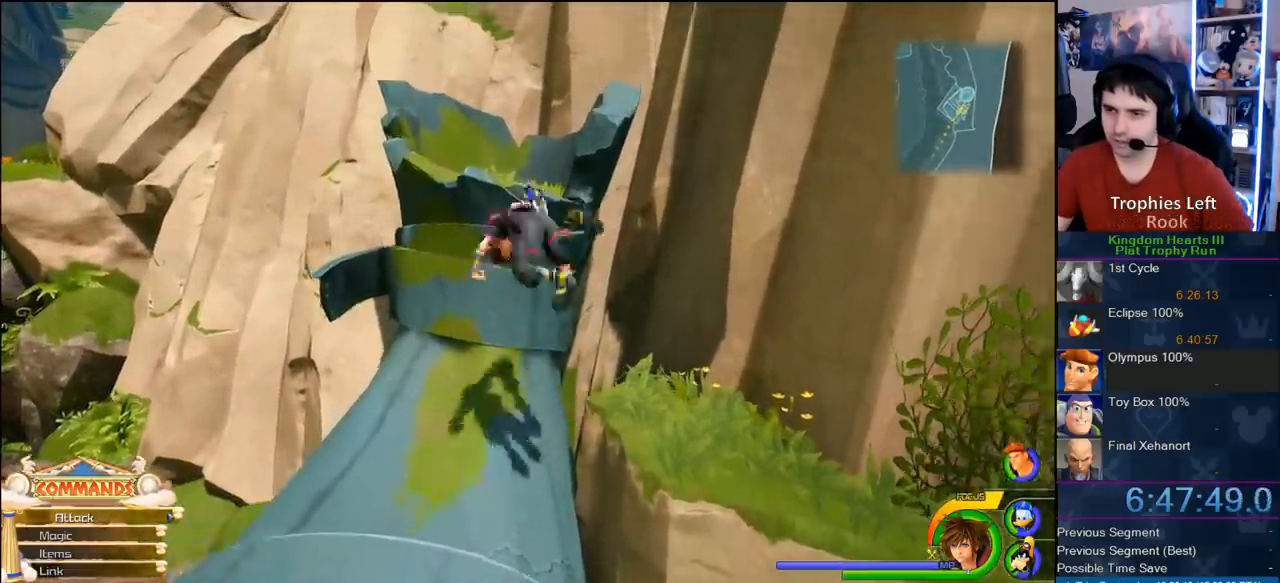
{"dt_ms": 500, "buttons": [], "left_stick": "center", "right_stick": "center", "button_events": [[167, "CROSS", "up"]]}
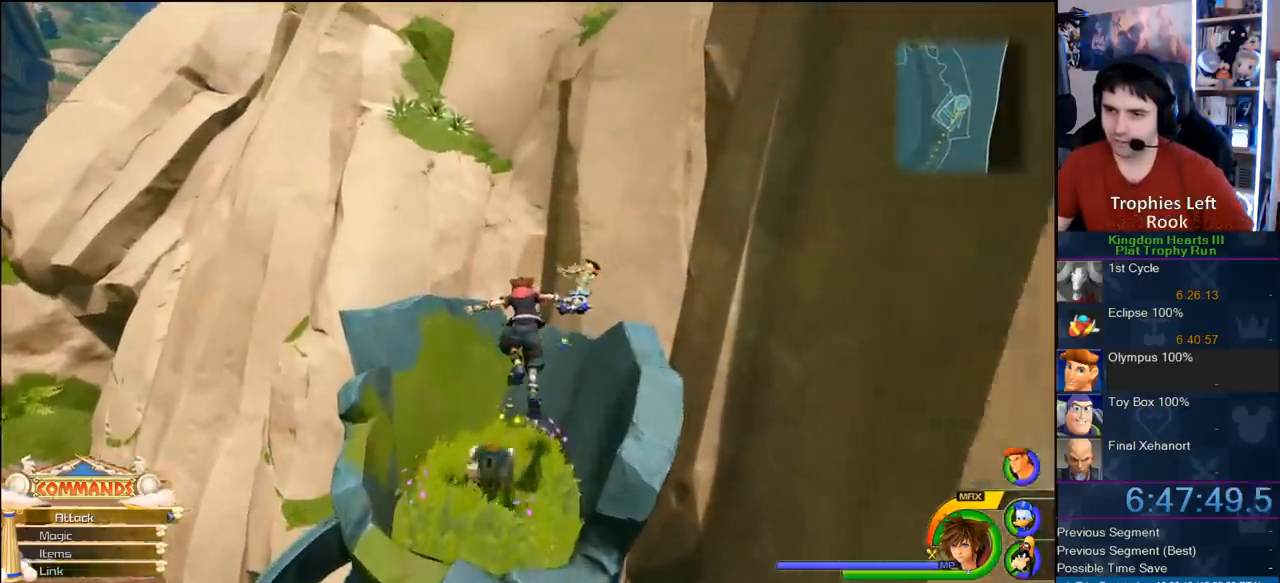
{"dt_ms": 500, "buttons": [], "left_stick": "center", "right_stick": "center", "button_events": []}
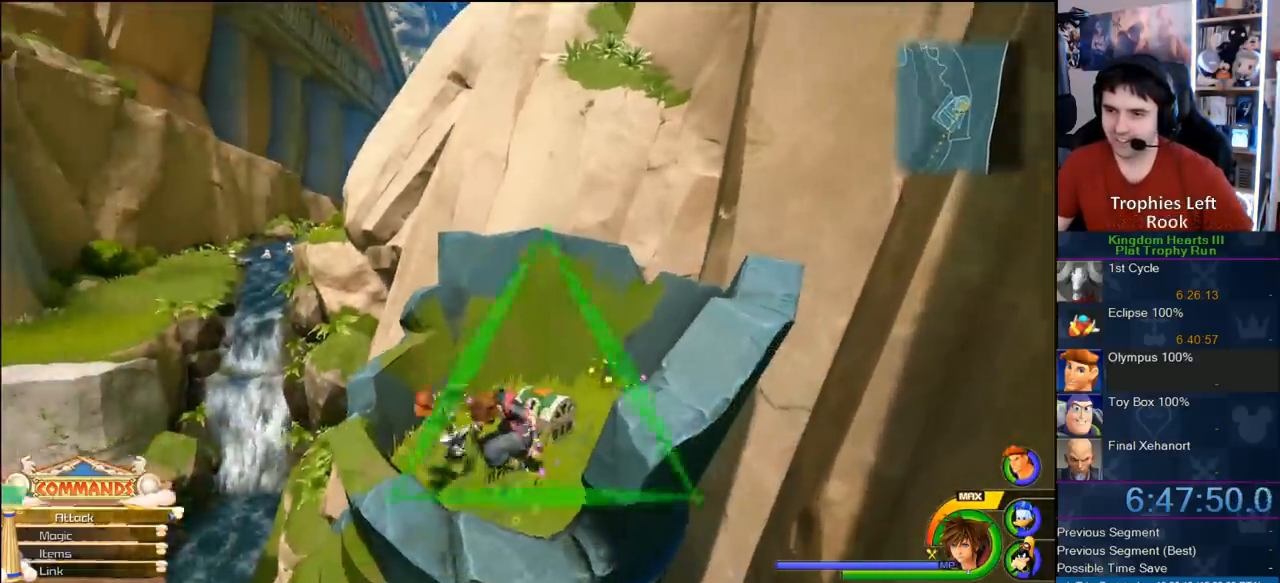
{"dt_ms": 500, "buttons": [], "left_stick": "center", "right_stick": "center", "button_events": [[100, "TRIANGLE", "down"], [217, "TRIANGLE", "up"]]}
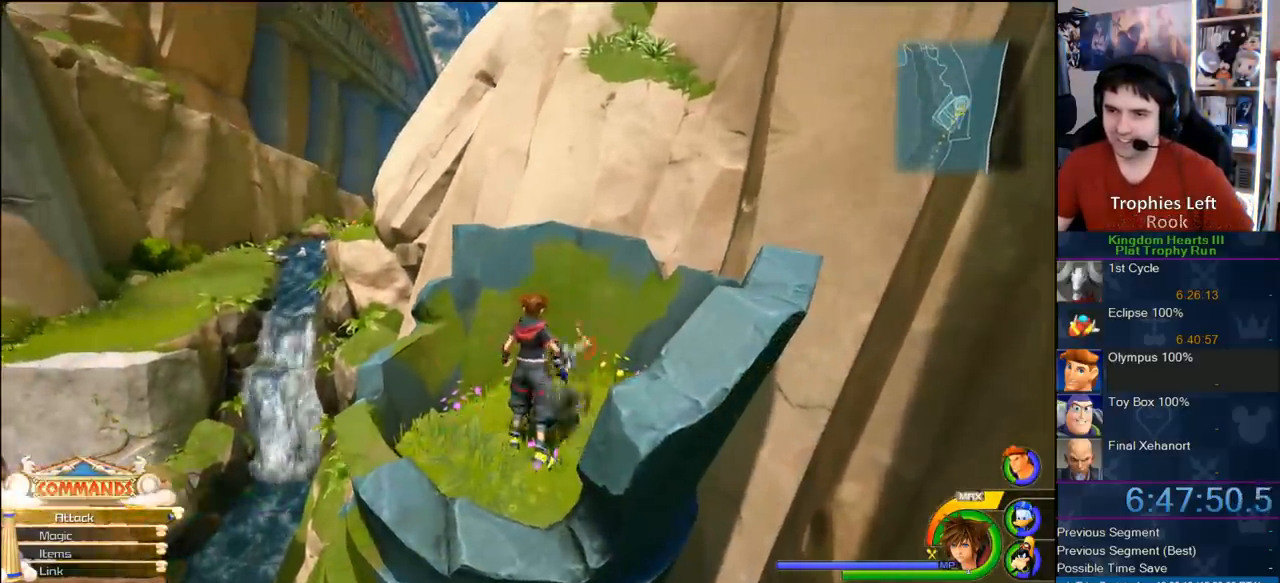
{"dt_ms": 500, "buttons": [], "left_stick": "up-left", "right_stick": "center", "button_events": []}
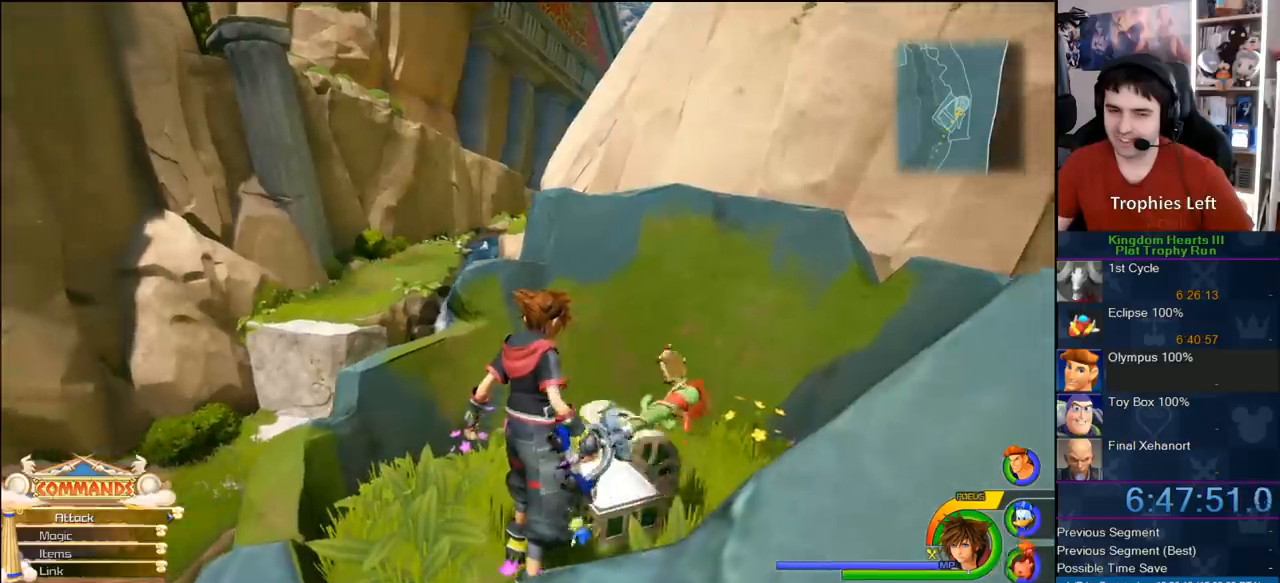
{"dt_ms": 500, "buttons": ["CROSS"], "left_stick": "up-left", "right_stick": "center", "button_events": [[367, "CROSS", "down"]]}
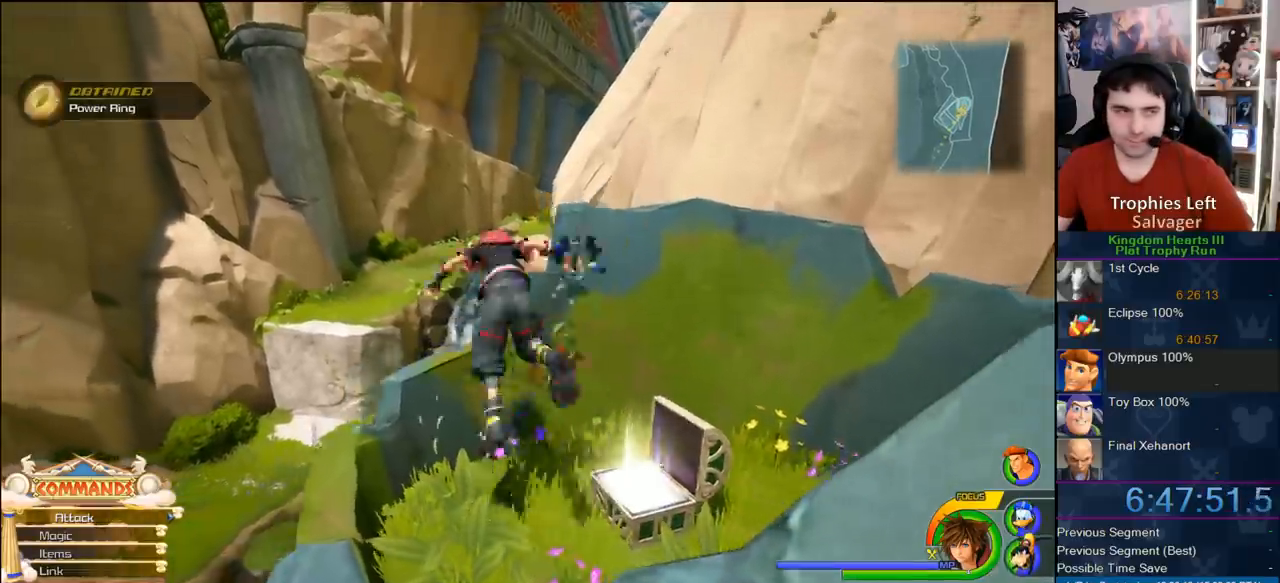
{"dt_ms": 500, "buttons": ["CROSS"], "left_stick": "up-left", "right_stick": "center", "button_events": [[133, "DPAD_RIGHT", "down"], [183, "DPAD_RIGHT", "up"], [317, "DPAD_LEFT", "down"], [383, "DPAD_LEFT", "up"]]}
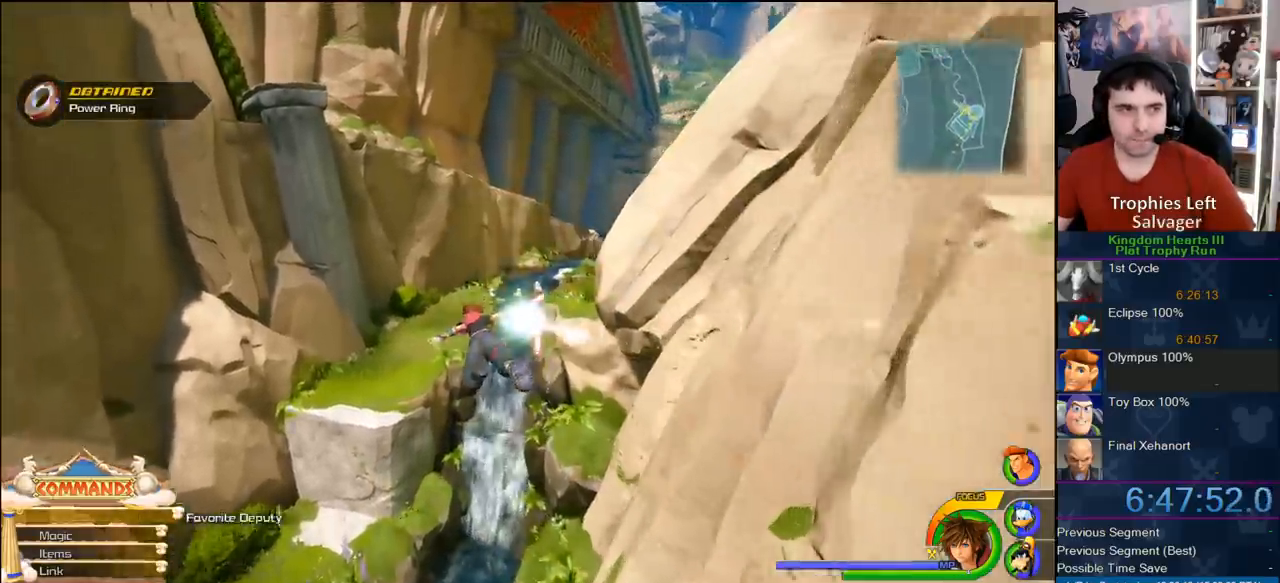
{"dt_ms": 500, "buttons": ["CROSS"], "left_stick": "up", "right_stick": "center", "button_events": []}
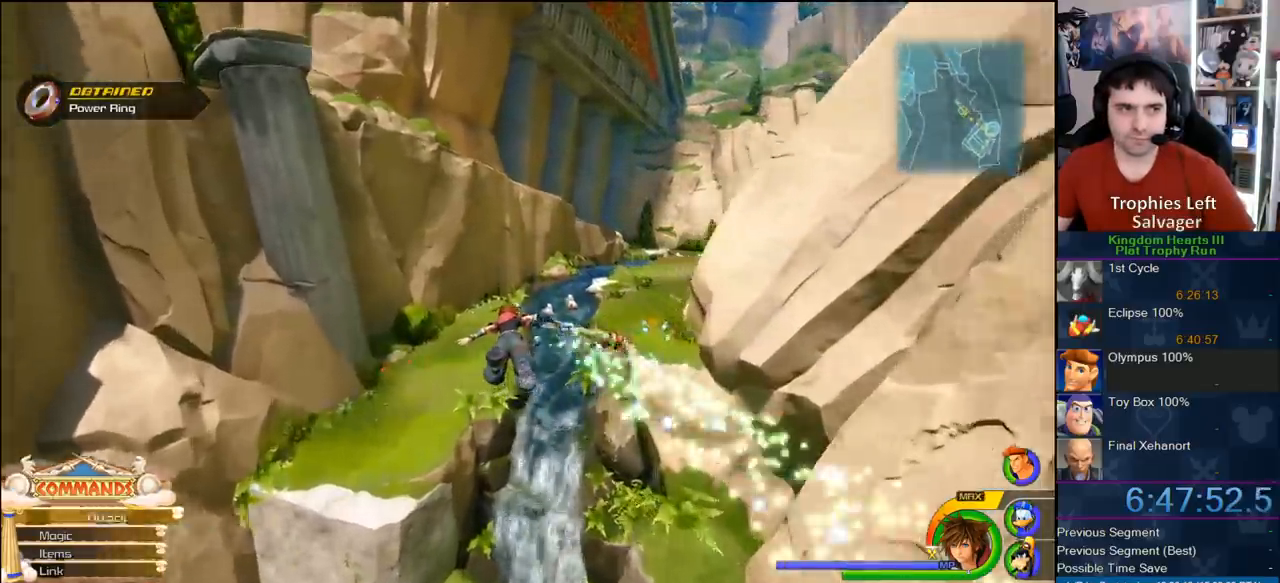
{"dt_ms": 500, "buttons": ["CROSS"], "left_stick": "up-right", "right_stick": "center", "button_events": []}